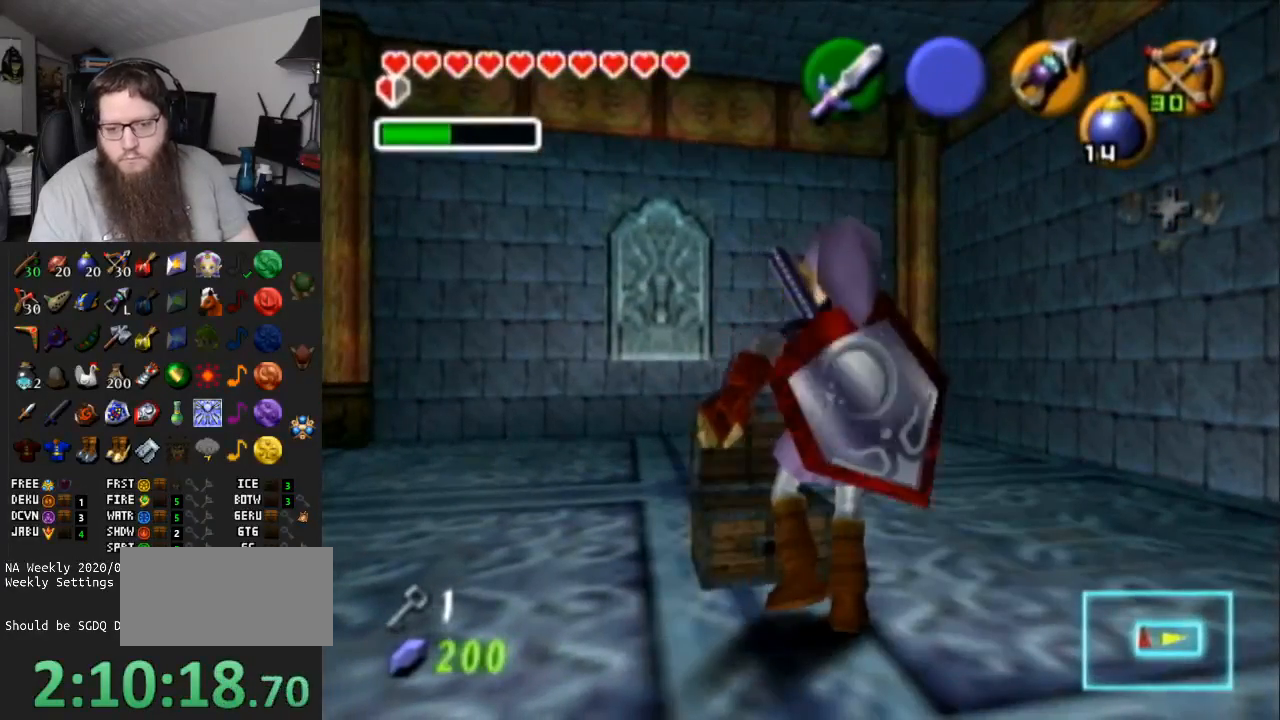
Gameplay with a controller (Nintendo layout); each line is a JSON object with the inputs held at the frame after it. "events" lists button and stick changes between this image and that frame as [ms after this image, input, new state], when the widget could be followed in between. Not read: L3 R3.
{"buttons": ["A"], "left_stick": "center", "right_stick": "center", "events": []}
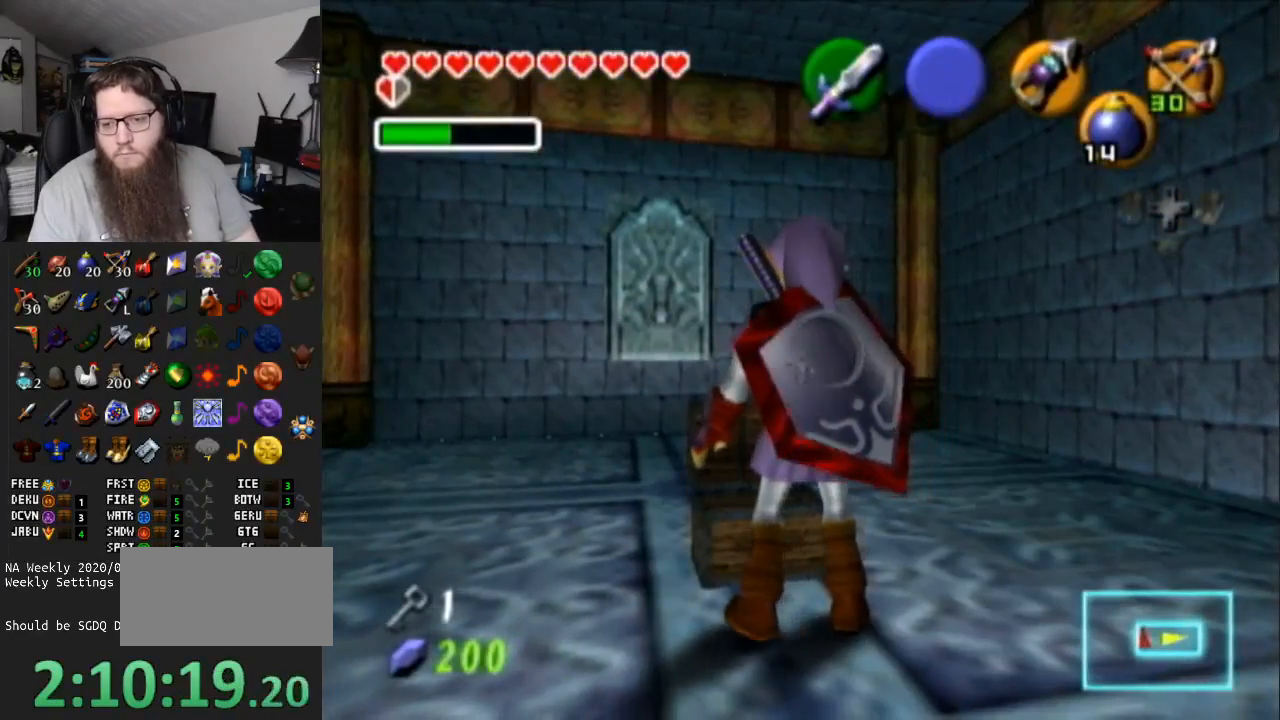
{"buttons": ["A"], "left_stick": "center", "right_stick": "center", "events": []}
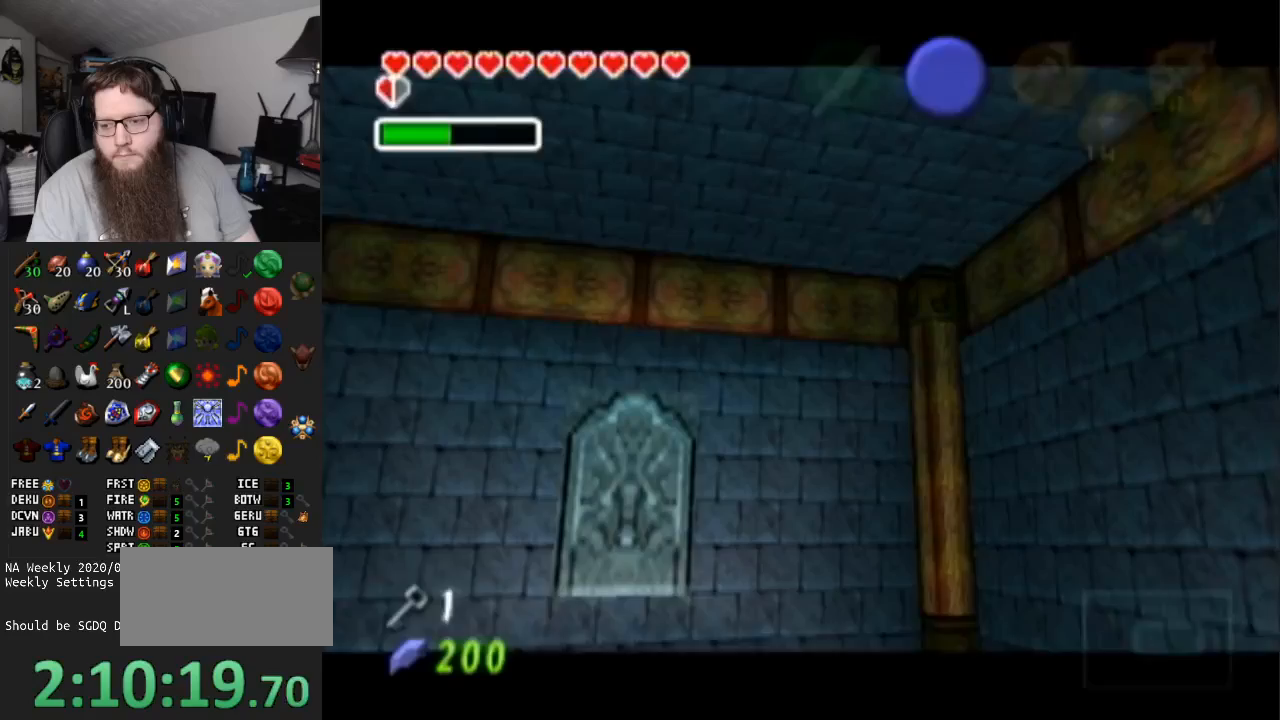
{"buttons": ["A"], "left_stick": "center", "right_stick": "center", "events": []}
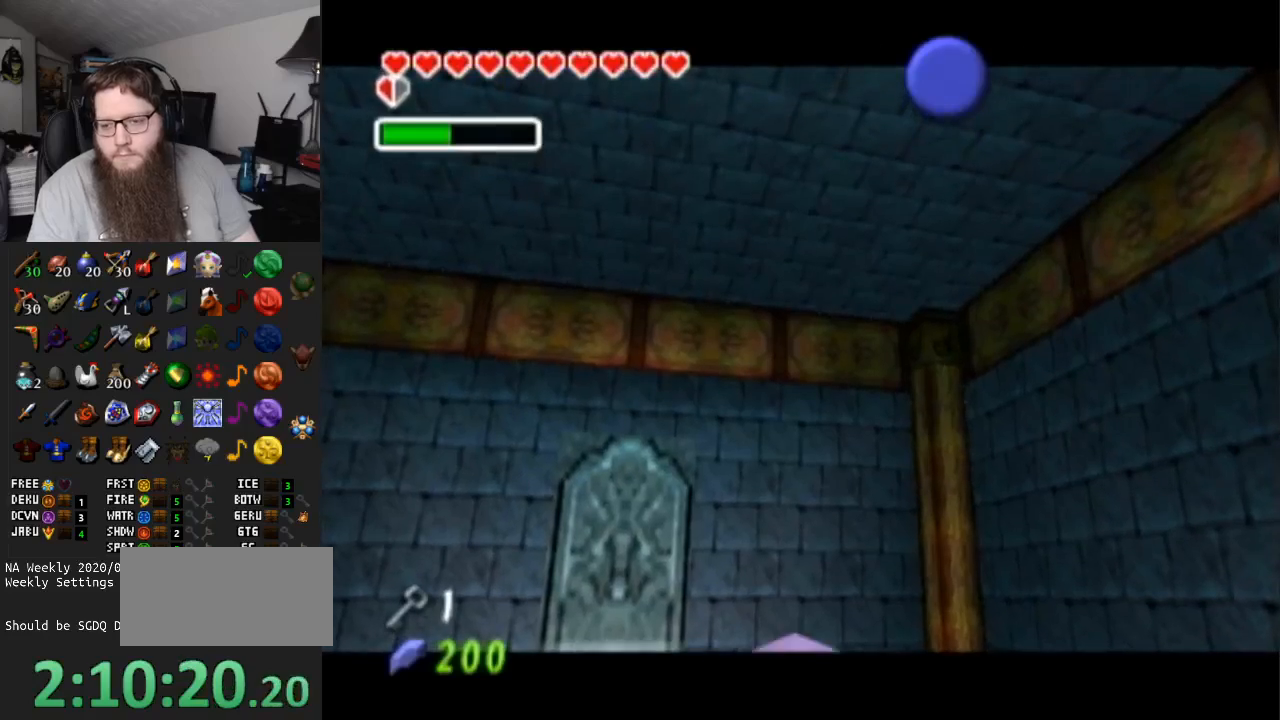
{"buttons": [], "left_stick": "down-right", "right_stick": "center", "events": [[500, "A", "up"], [500, "left_stick", "down-right"]]}
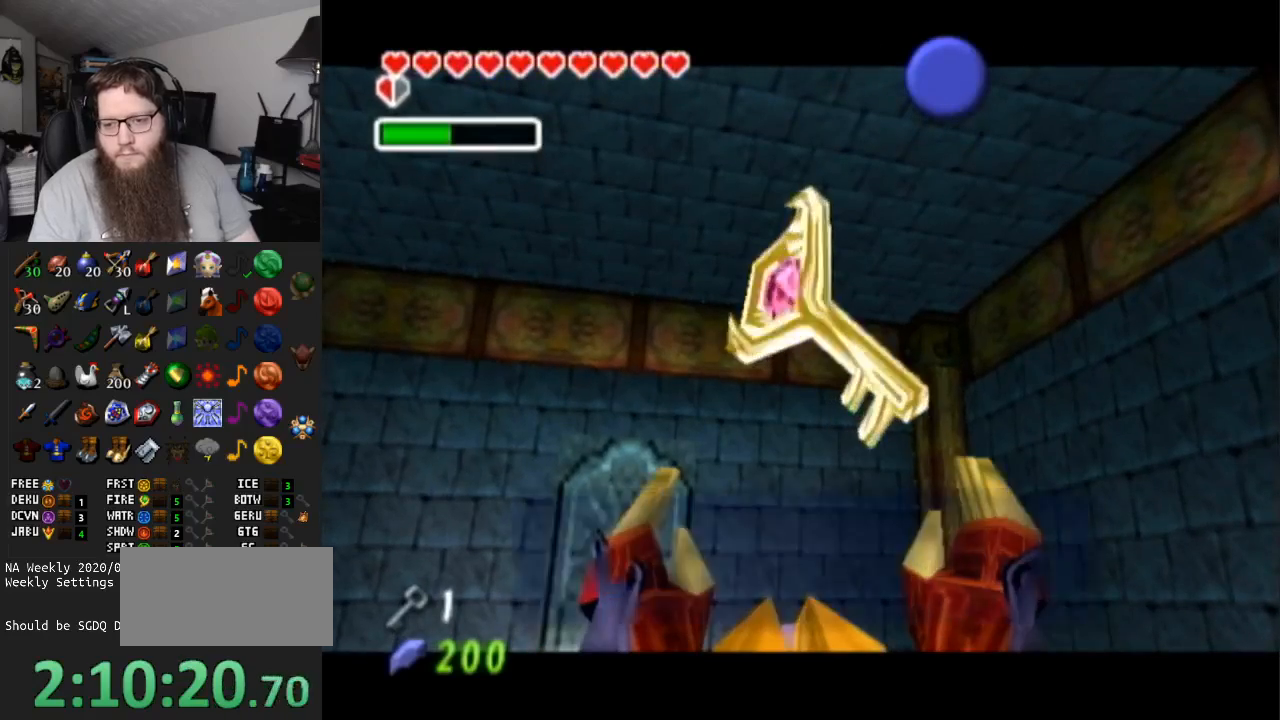
{"buttons": ["B"], "left_stick": "center", "right_stick": "center", "events": [[333, "B", "down"], [467, "left_stick", "center"]]}
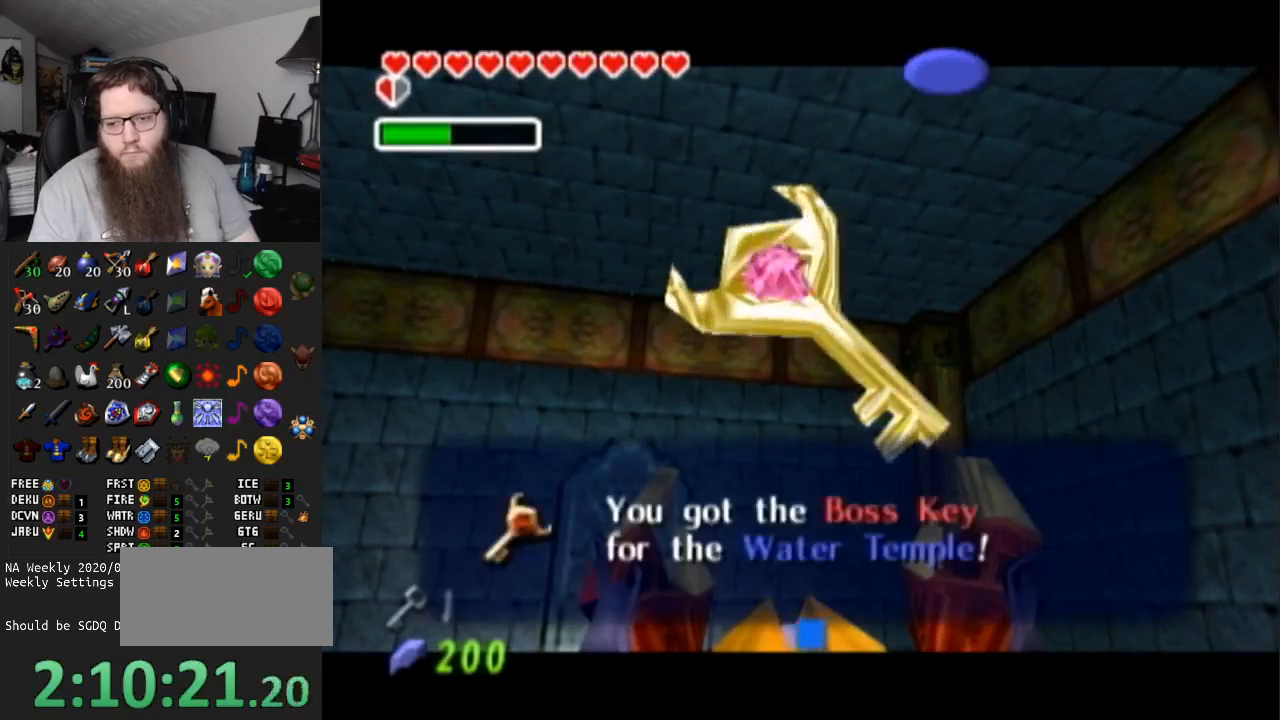
{"buttons": [], "left_stick": "center", "right_stick": "center", "events": [[50, "B", "up"], [300, "DPAD_DOWN", "down"], [333, "DPAD_LEFT", "down"], [400, "DPAD_LEFT", "up"], [450, "DPAD_DOWN", "up"]]}
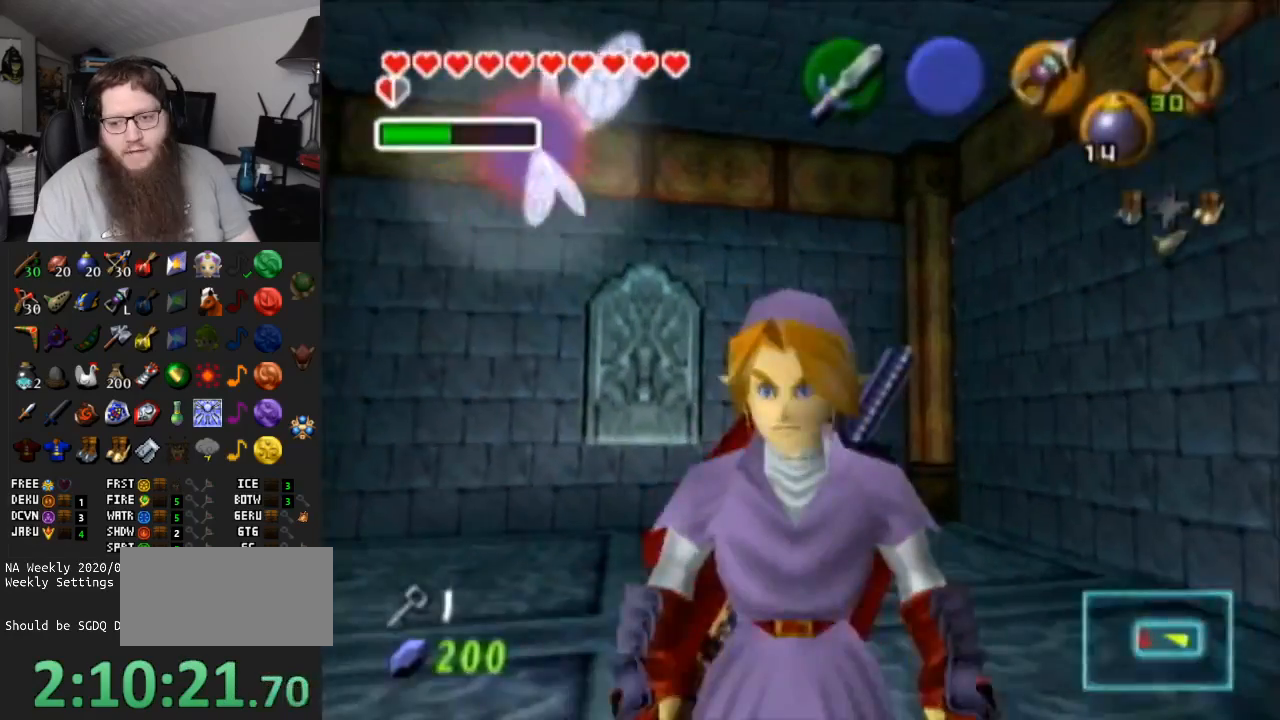
{"buttons": [], "left_stick": "center", "right_stick": "center", "events": []}
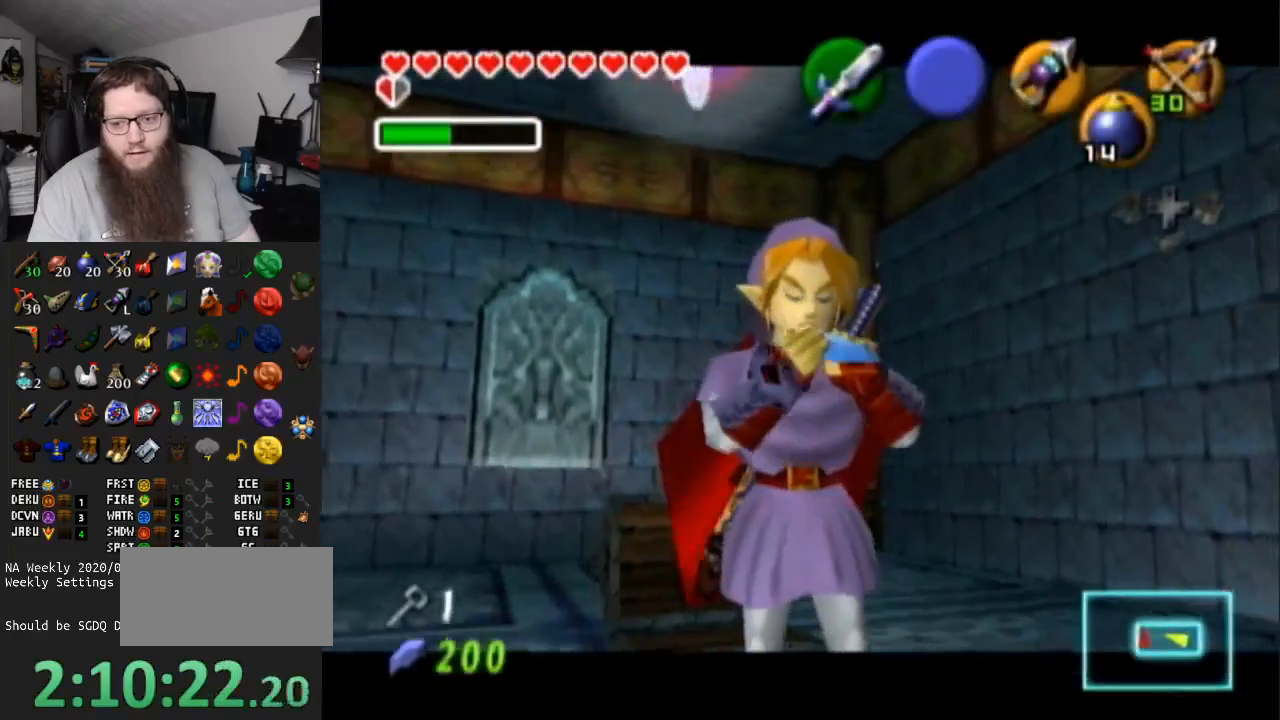
{"buttons": [], "left_stick": "center", "right_stick": "center", "events": []}
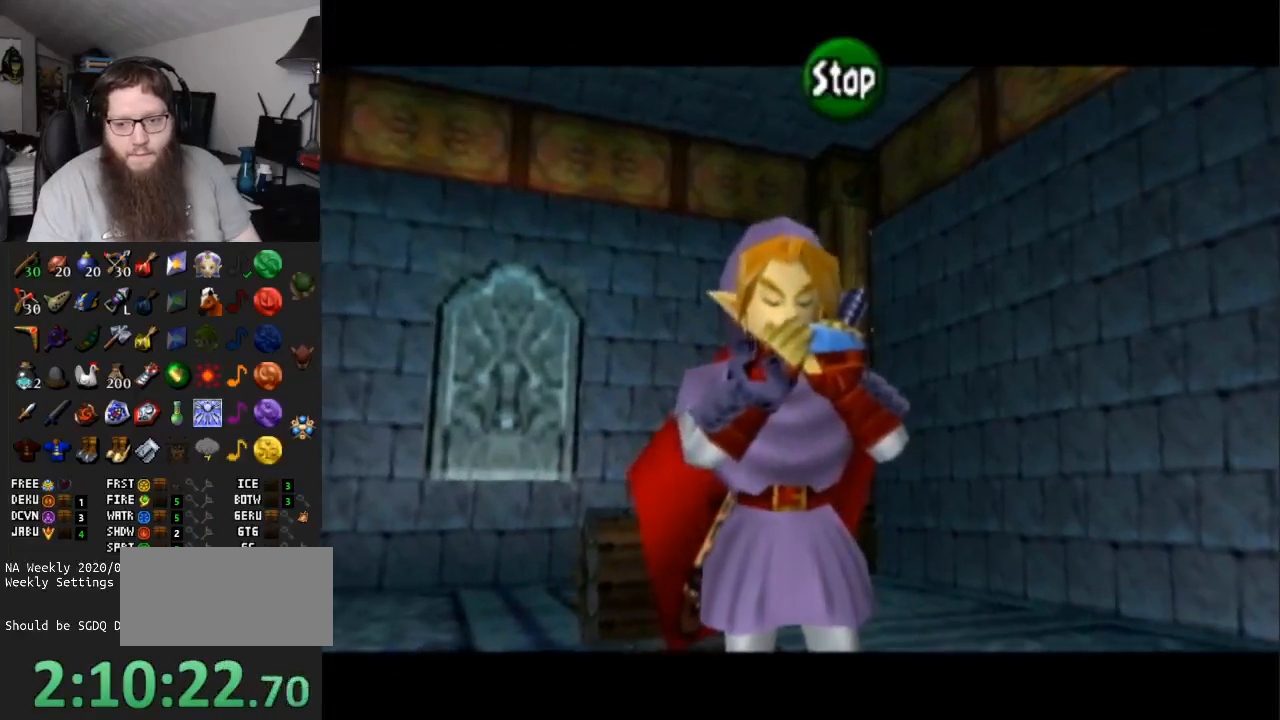
{"buttons": [], "left_stick": "center", "right_stick": "center", "events": [[17, "B", "down"], [150, "B", "up"], [217, "START", "down"], [333, "START", "up"], [417, "START", "down"], [483, "START", "up"]]}
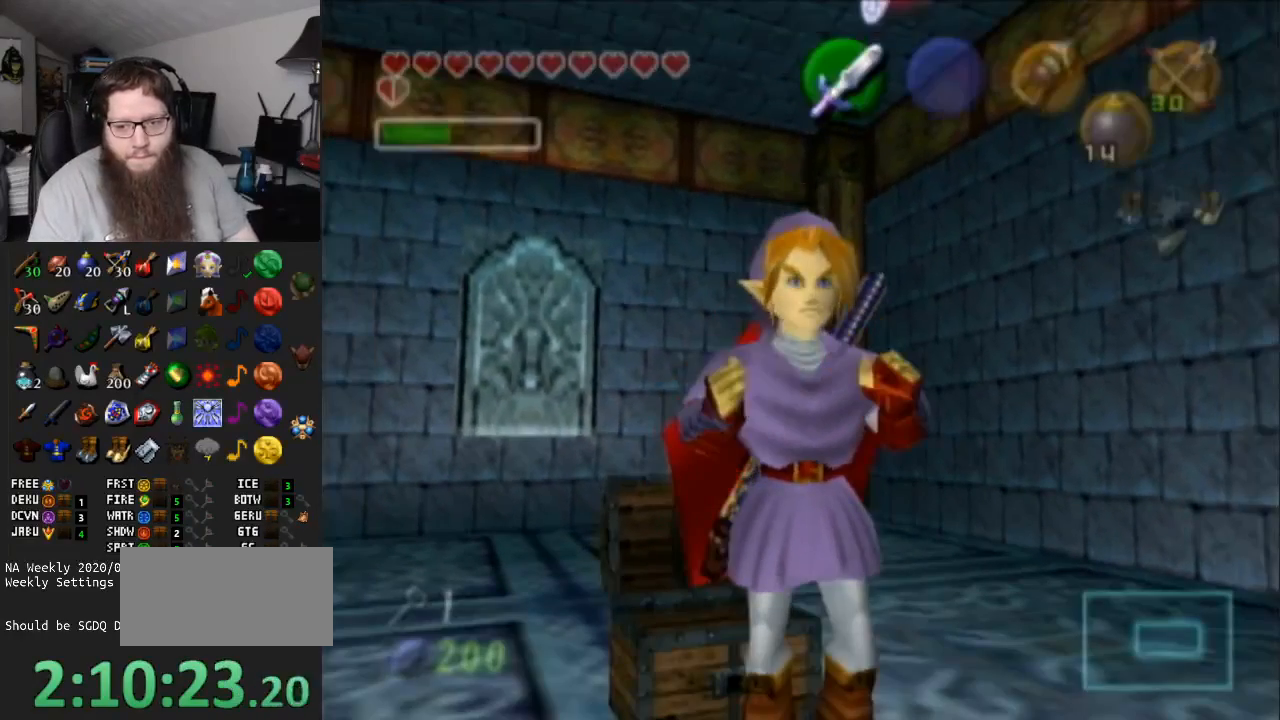
{"buttons": [], "left_stick": "center", "right_stick": "center", "events": []}
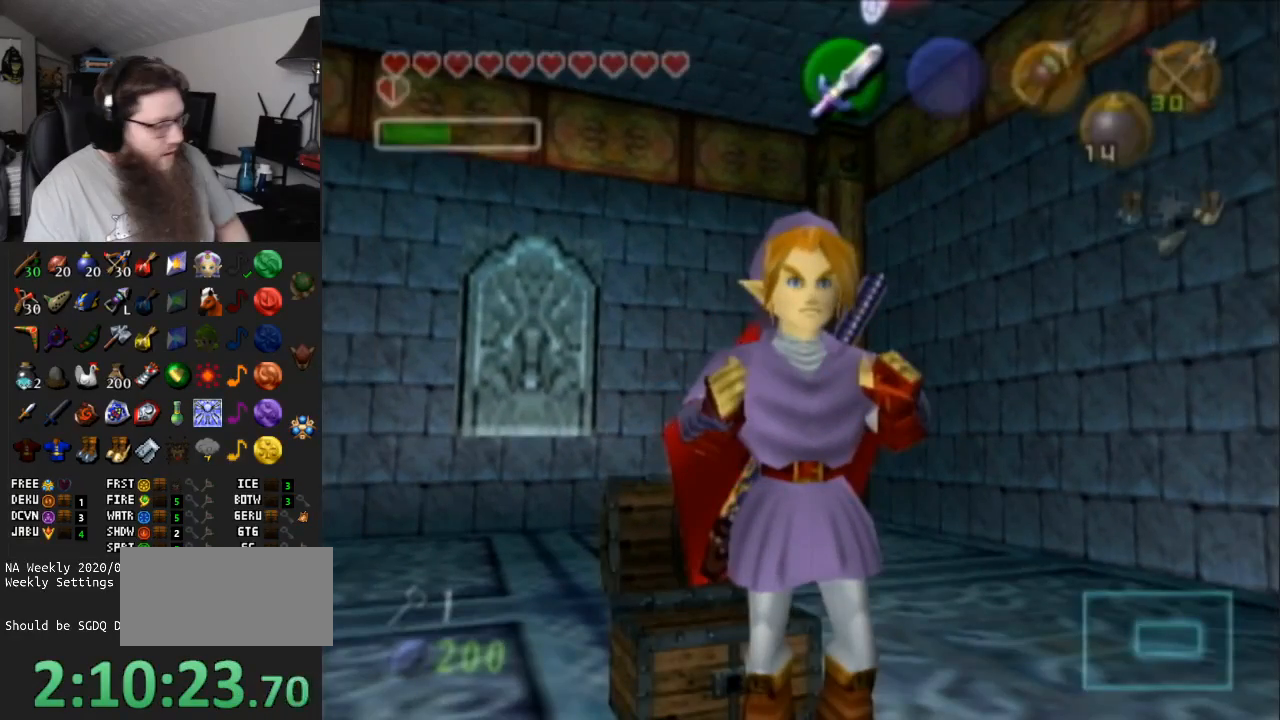
{"buttons": [], "left_stick": "center", "right_stick": "center", "events": []}
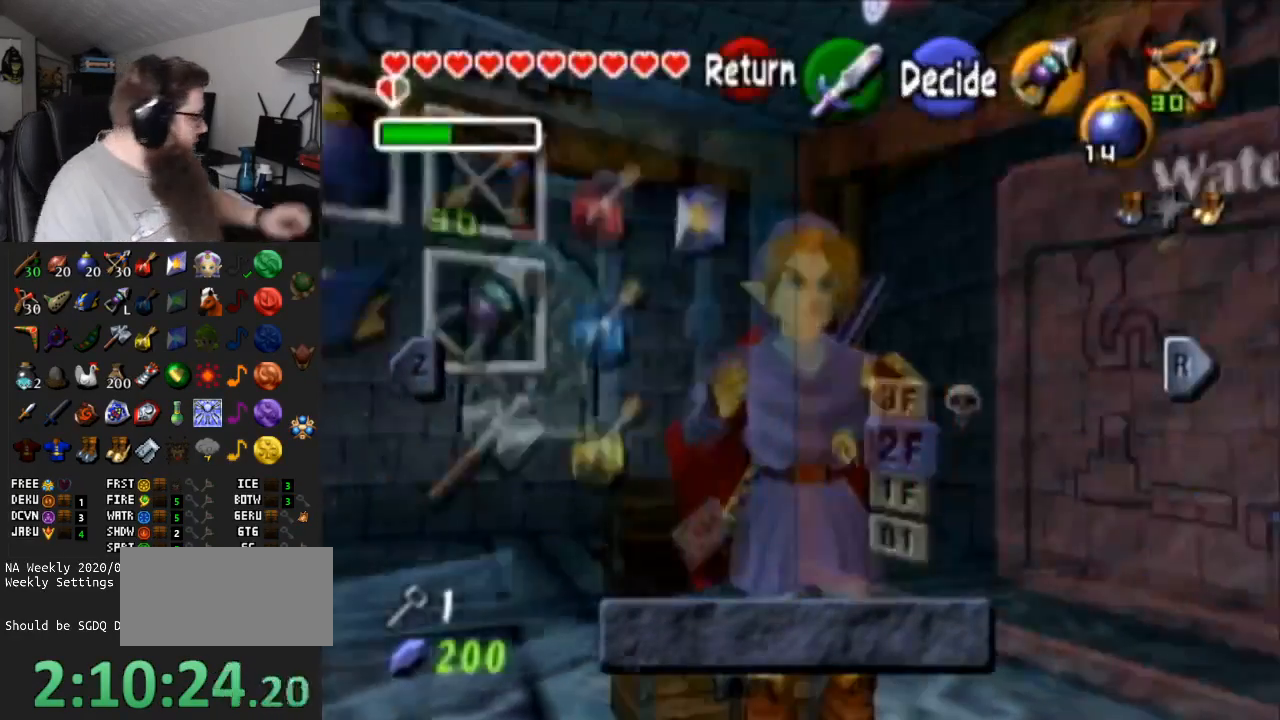
{"buttons": ["B"], "left_stick": "center", "right_stick": "center", "events": [[333, "B", "down"]]}
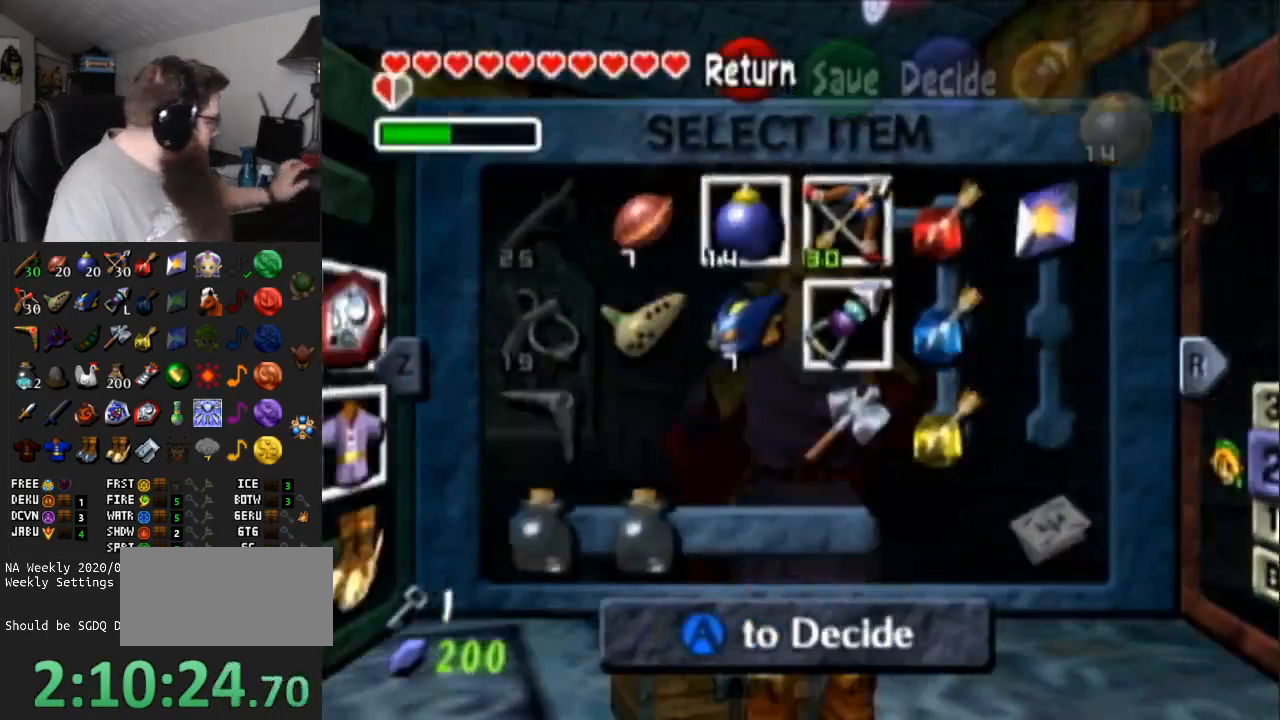
{"buttons": [], "left_stick": "center", "right_stick": "center", "events": [[17, "B", "up"], [200, "A", "down"], [350, "A", "up"]]}
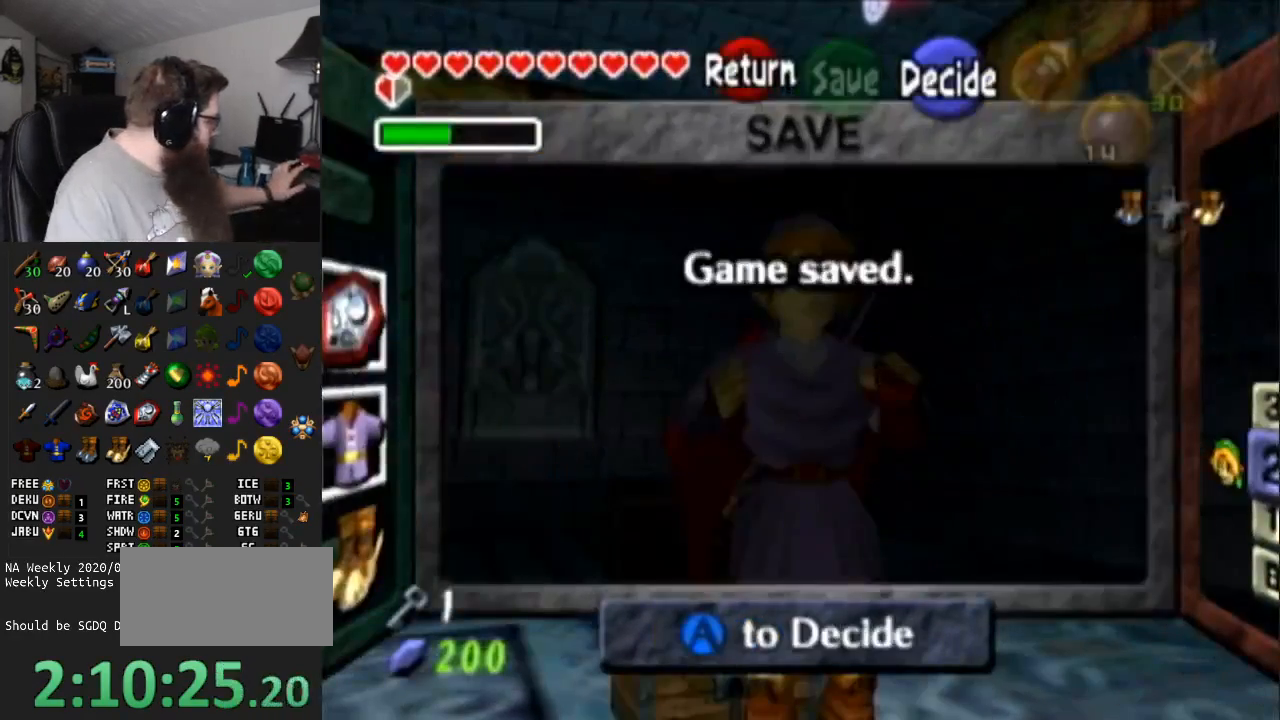
{"buttons": ["A"], "left_stick": "center", "right_stick": "center", "events": [[500, "A", "down"]]}
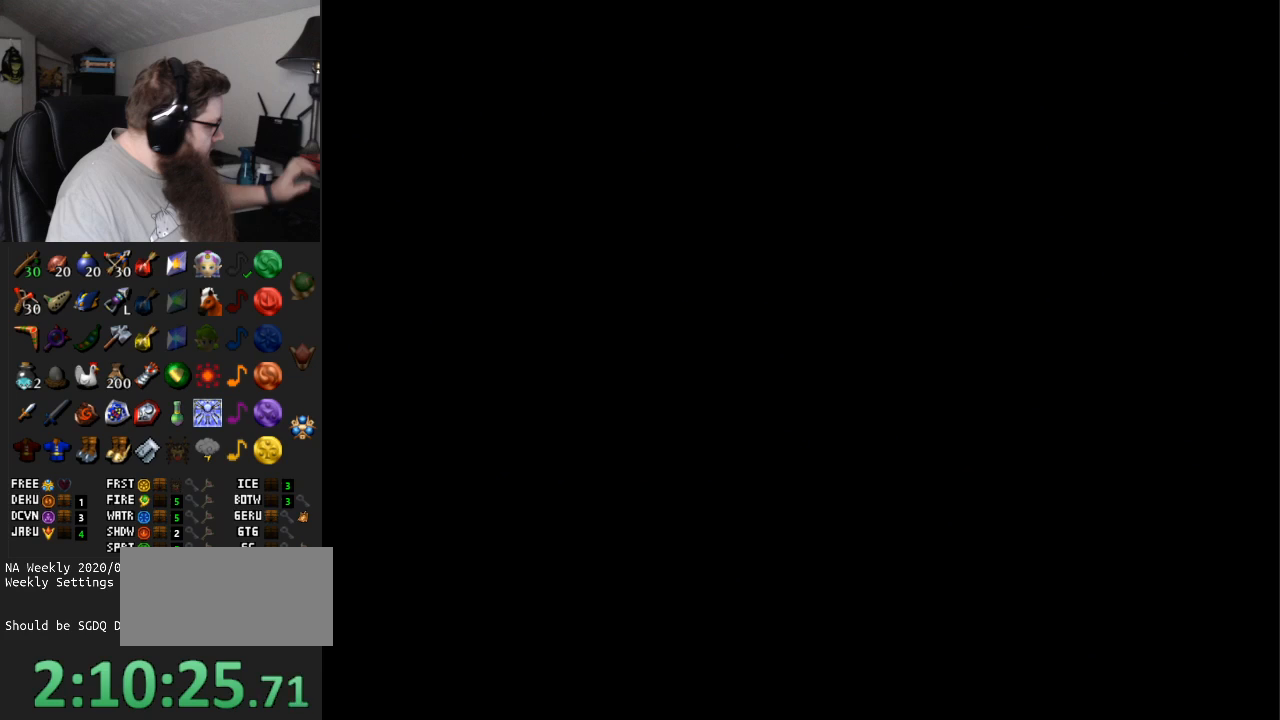
{"buttons": [], "left_stick": "center", "right_stick": "center", "events": [[150, "A", "up"], [350, "A", "down"], [450, "A", "up"]]}
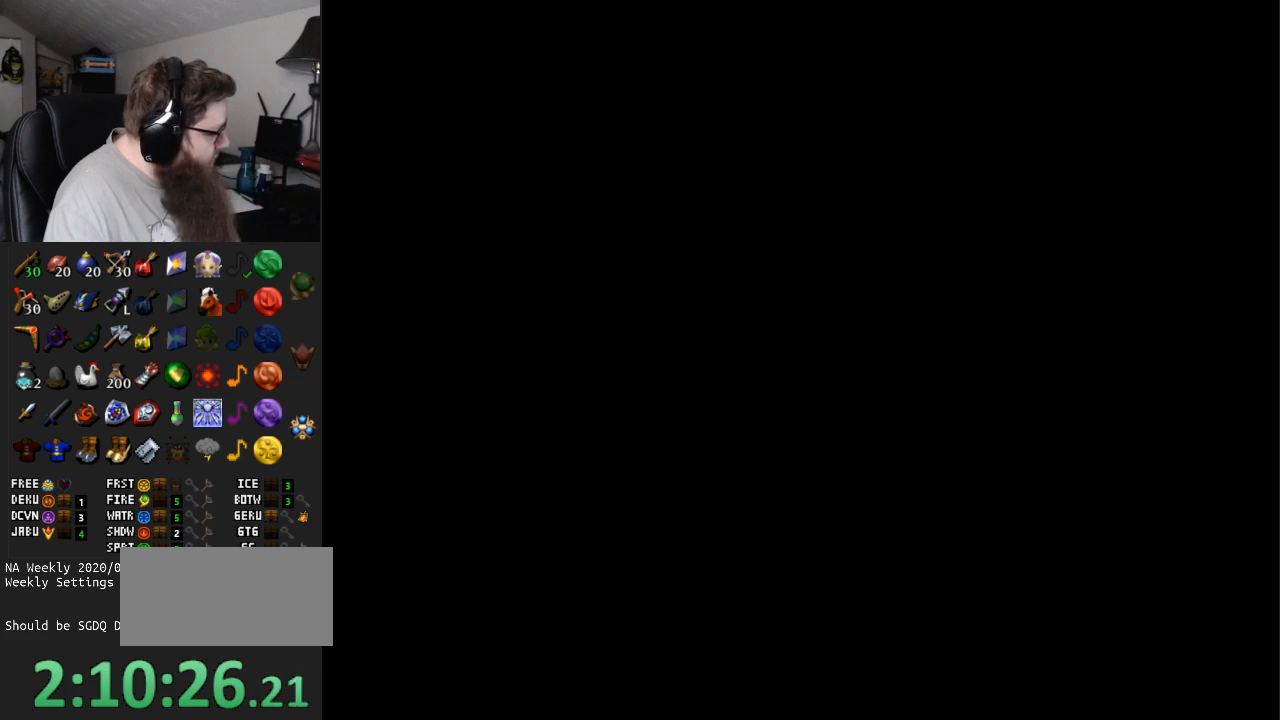
{"buttons": [], "left_stick": "center", "right_stick": "center", "events": []}
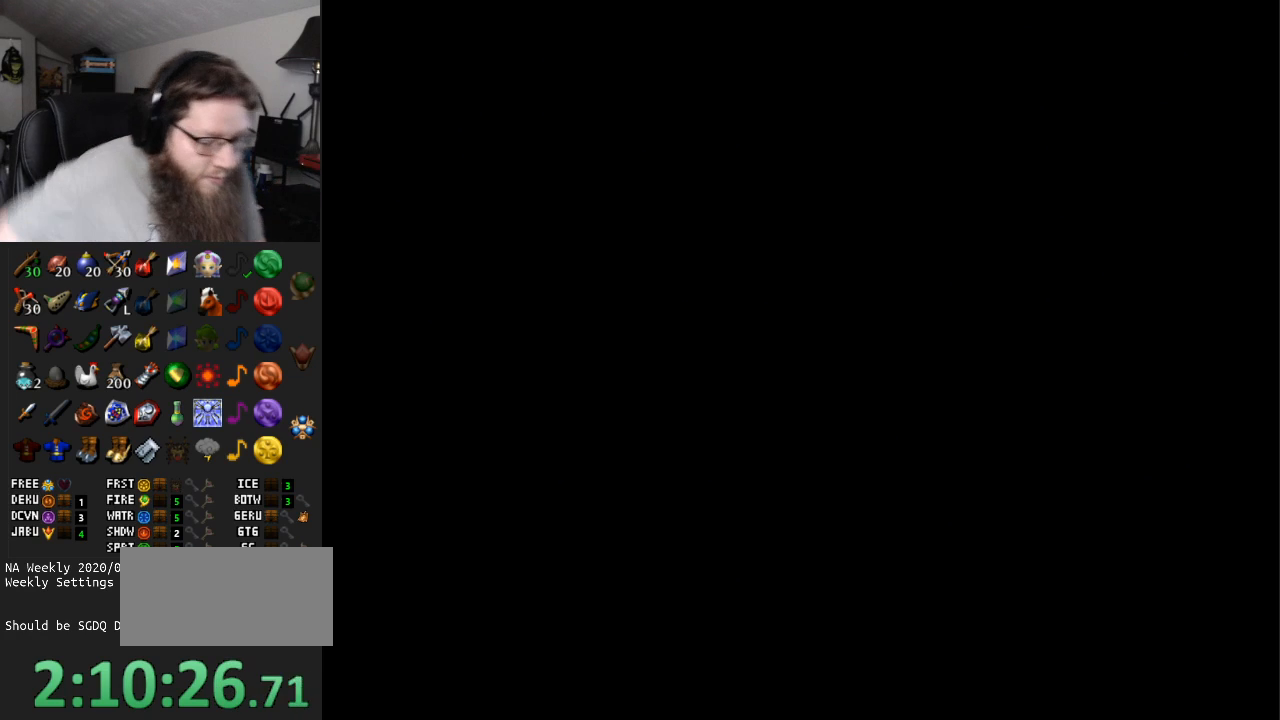
{"buttons": [], "left_stick": "center", "right_stick": "center", "events": []}
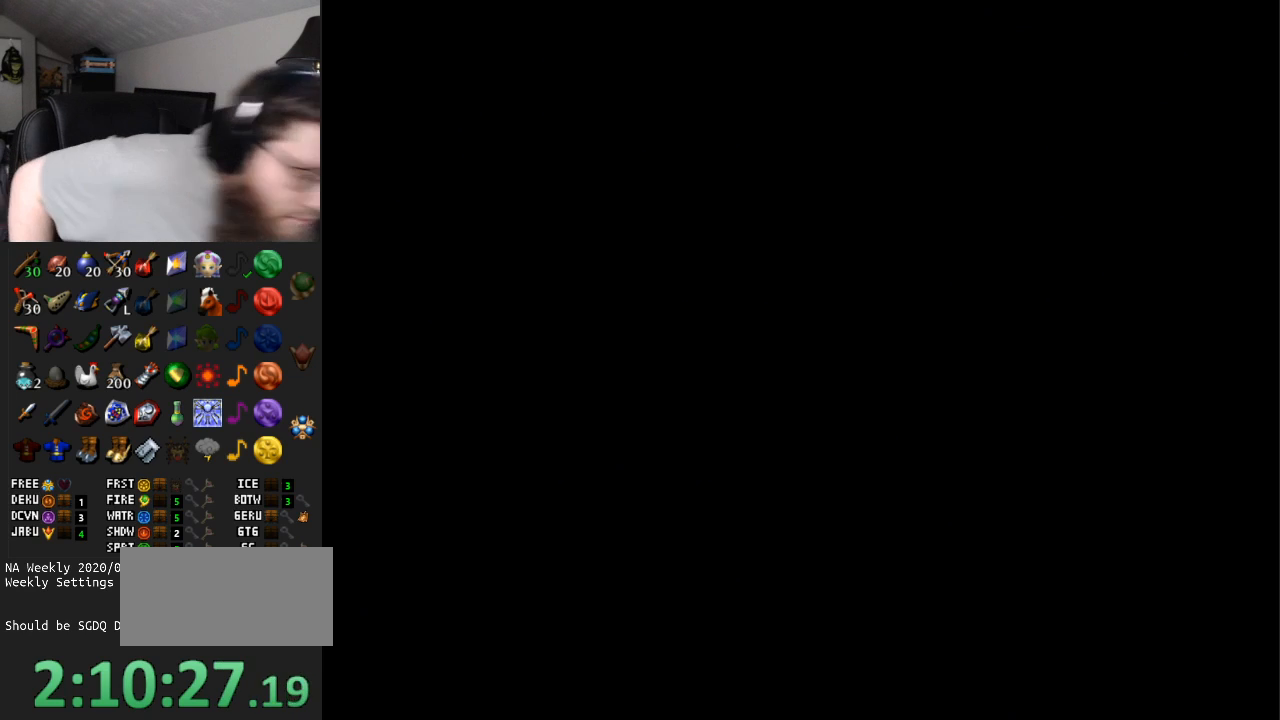
{"buttons": [], "left_stick": "center", "right_stick": "center", "events": []}
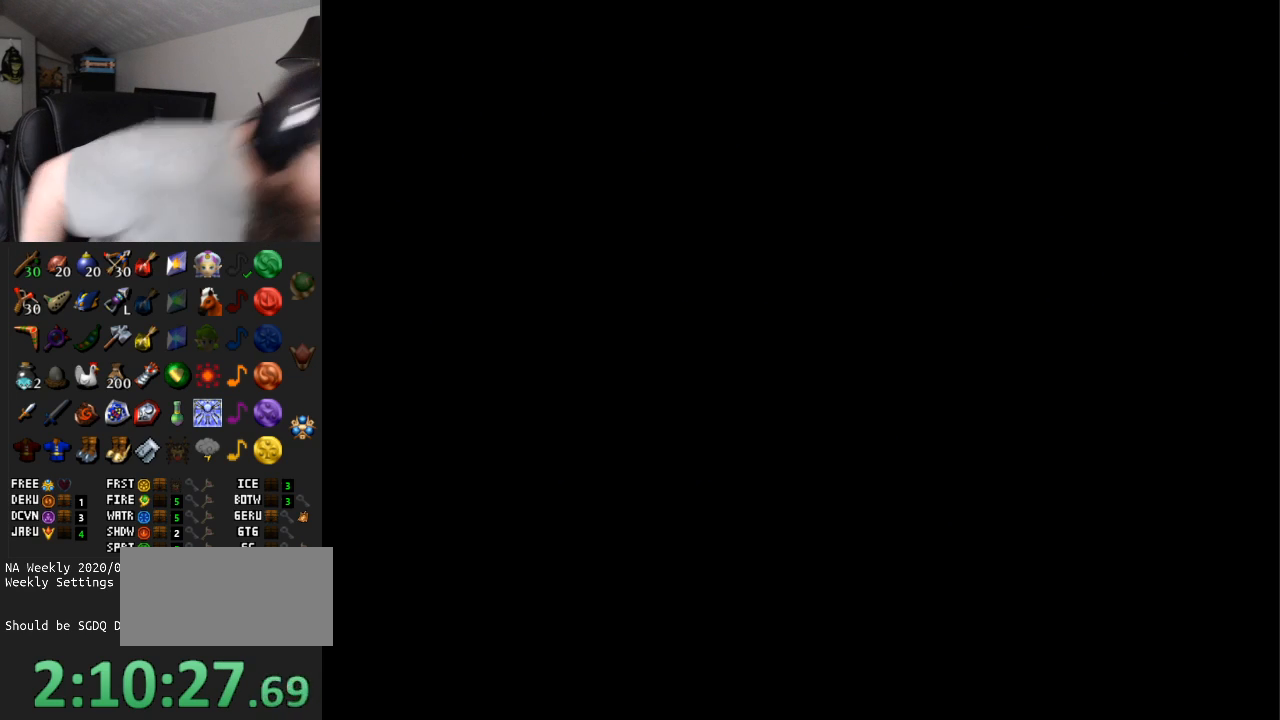
{"buttons": [], "left_stick": "center", "right_stick": "center", "events": []}
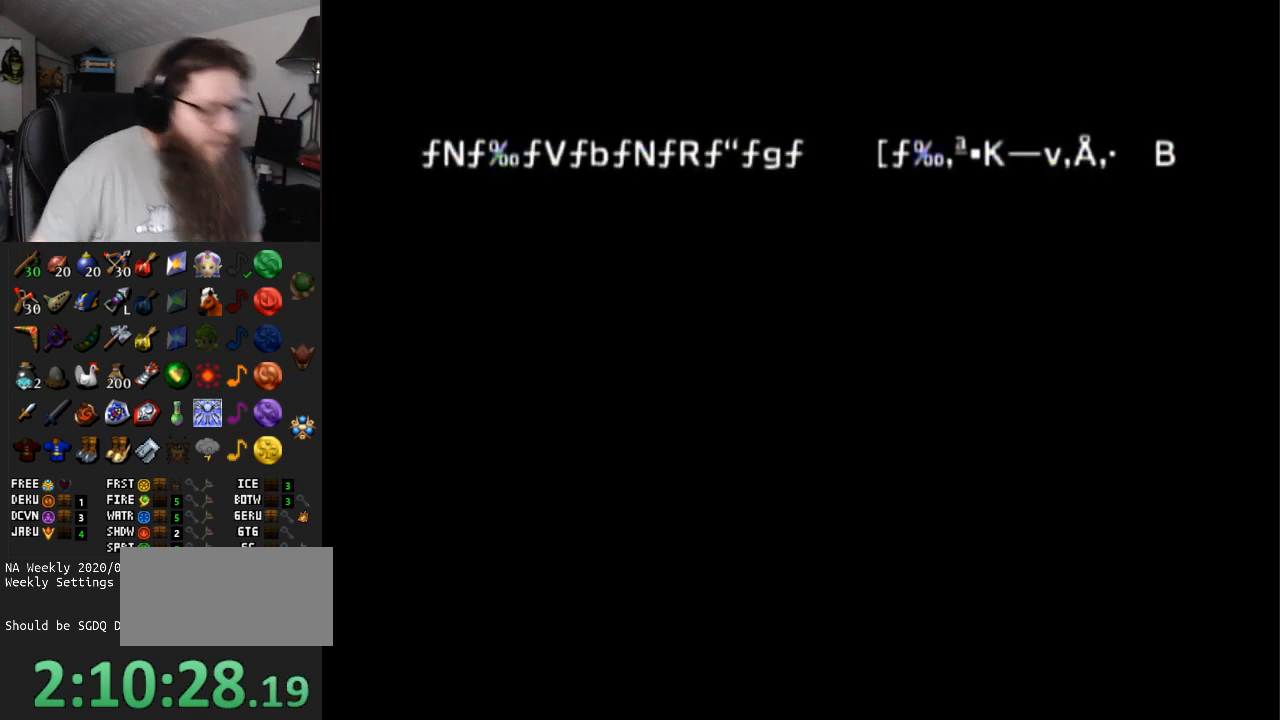
{"buttons": [], "left_stick": "center", "right_stick": "center", "events": []}
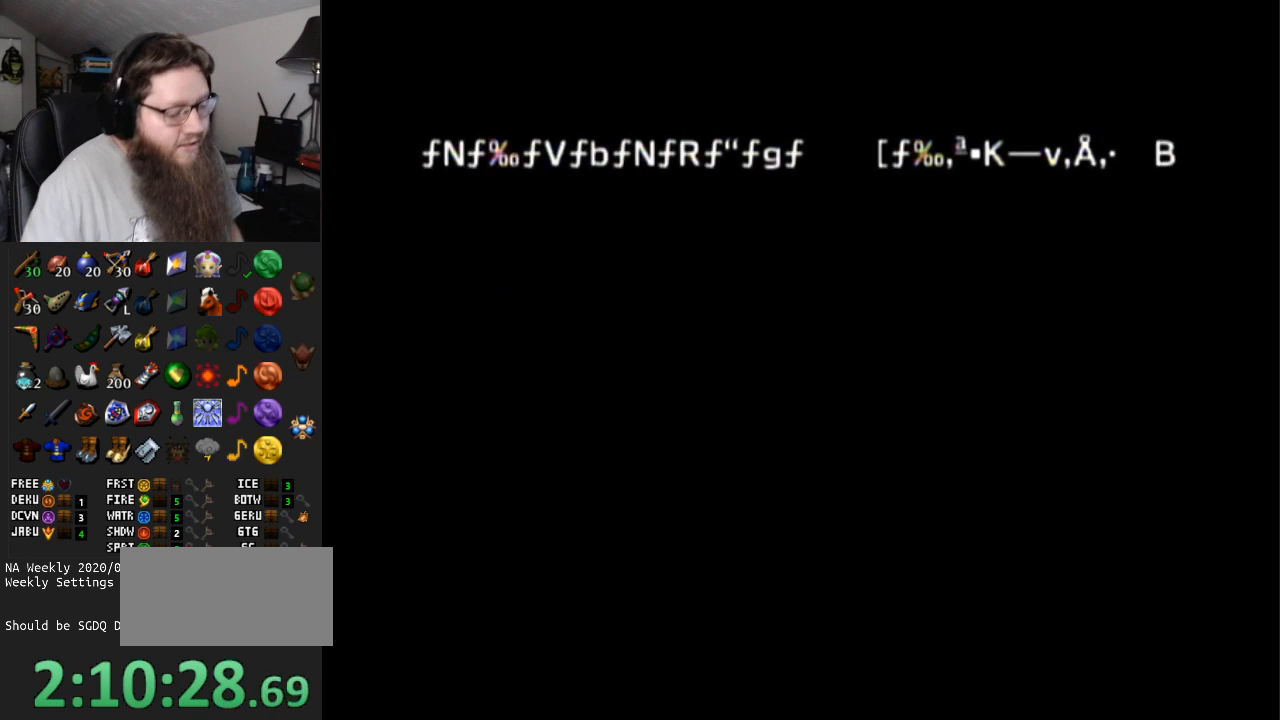
{"buttons": [], "left_stick": "center", "right_stick": "center", "events": []}
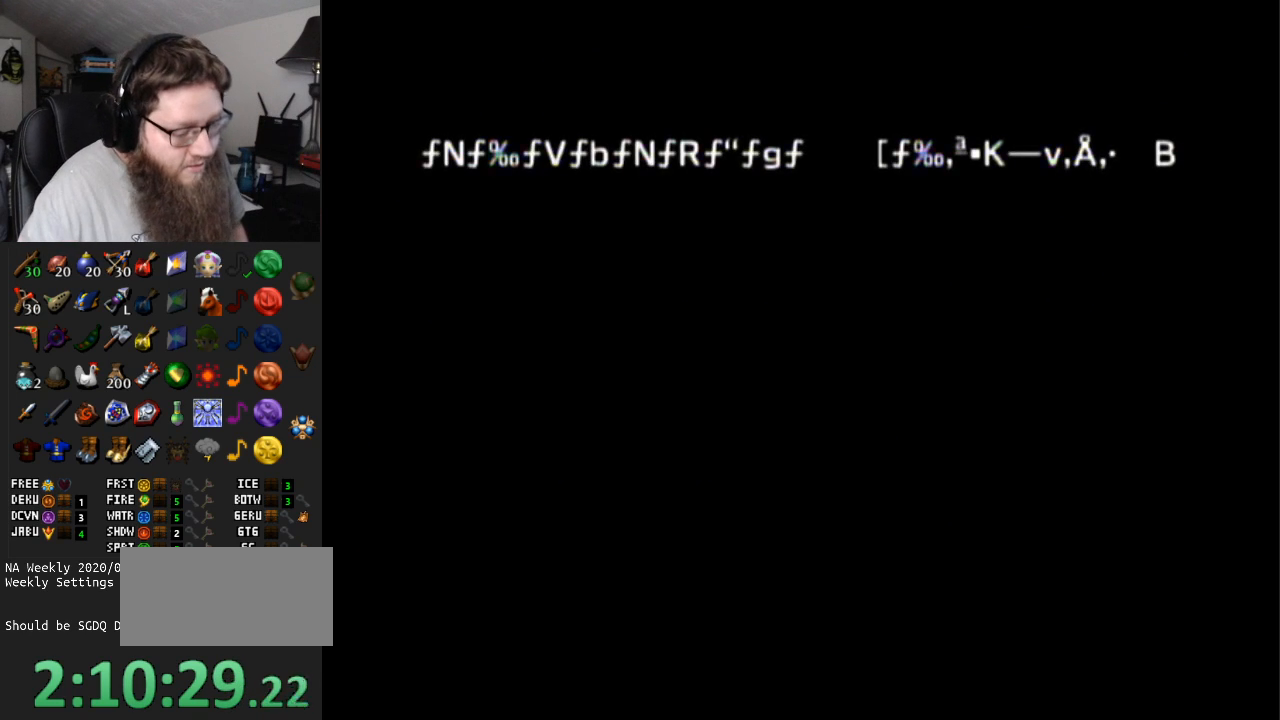
{"buttons": [], "left_stick": "center", "right_stick": "center", "events": []}
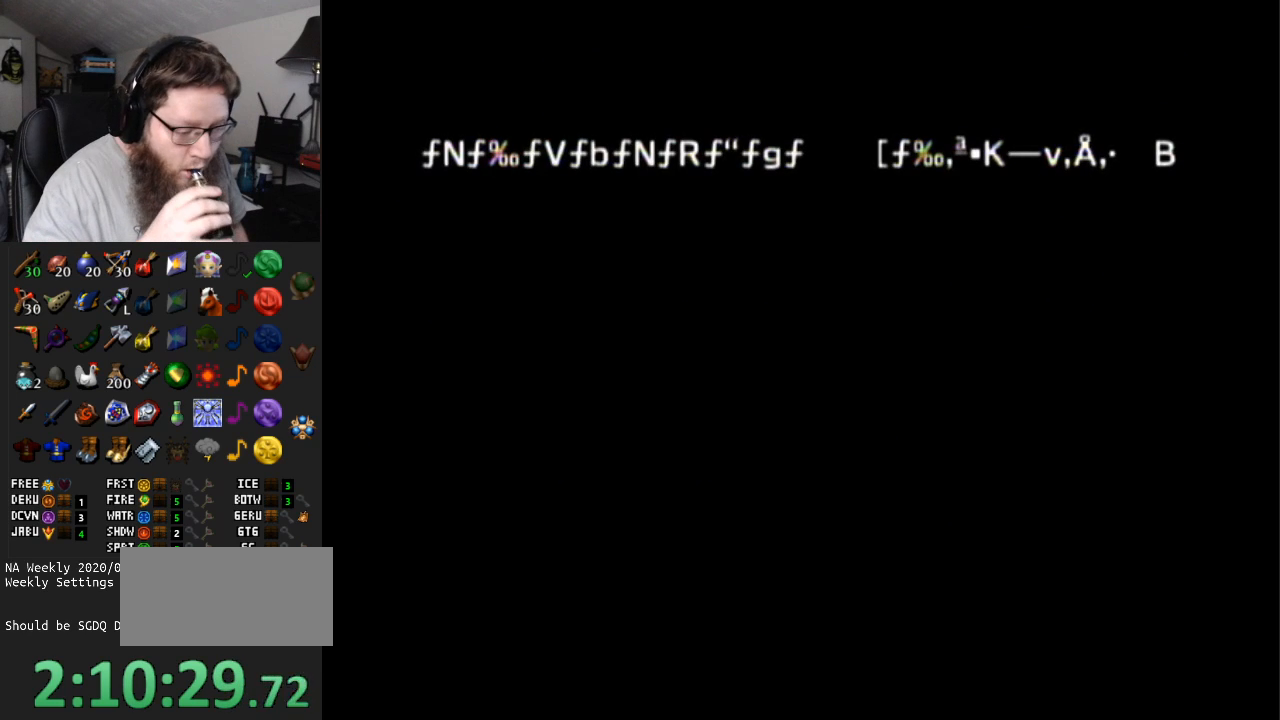
{"buttons": [], "left_stick": "center", "right_stick": "center", "events": []}
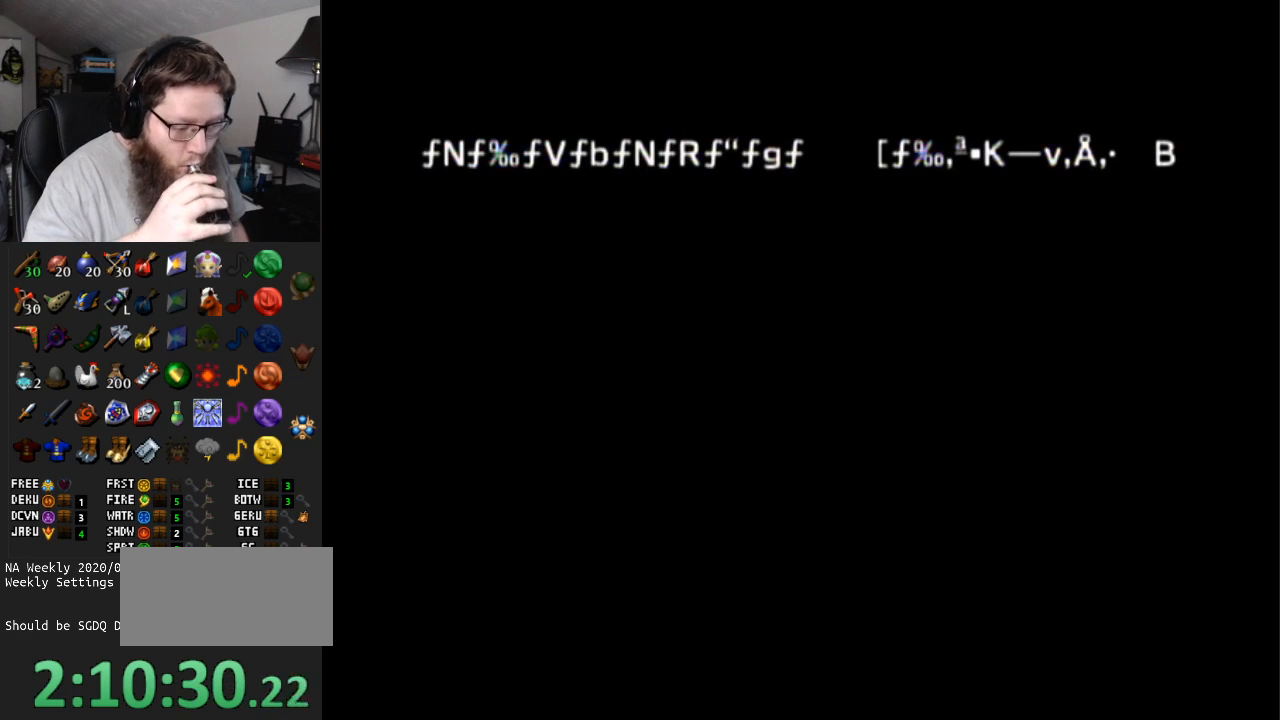
{"buttons": [], "left_stick": "center", "right_stick": "center", "events": []}
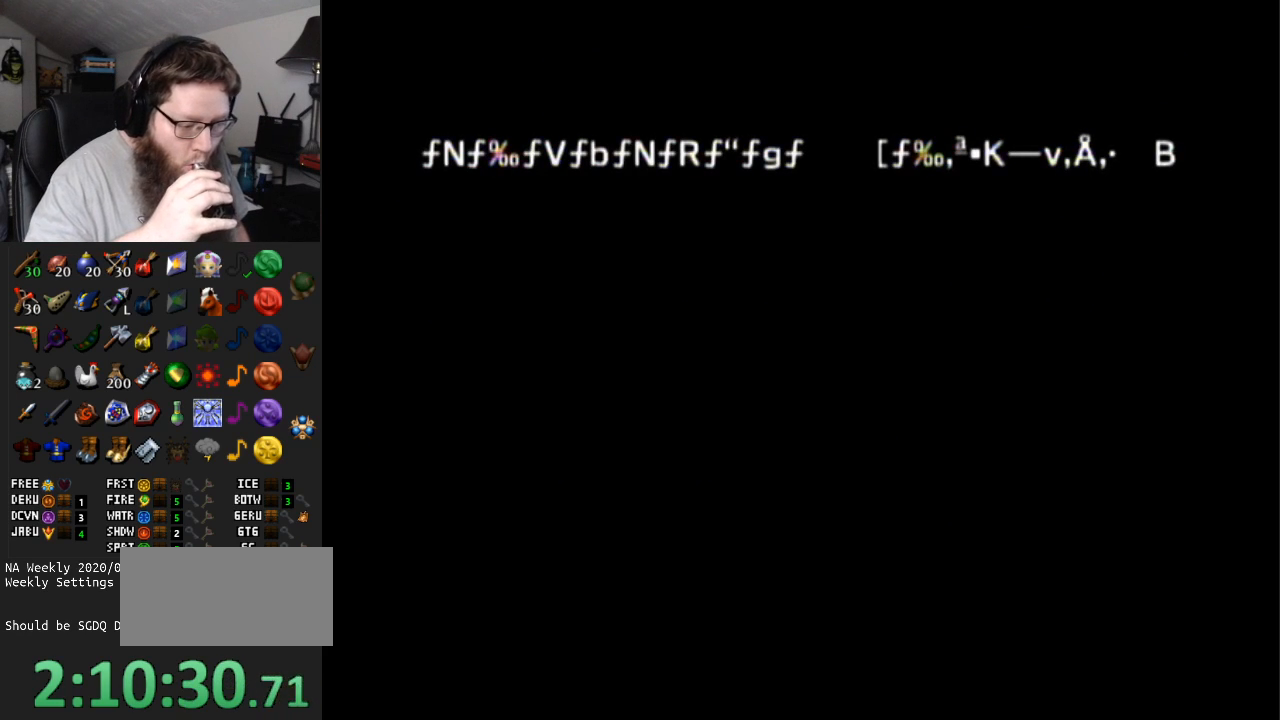
{"buttons": [], "left_stick": "center", "right_stick": "center", "events": []}
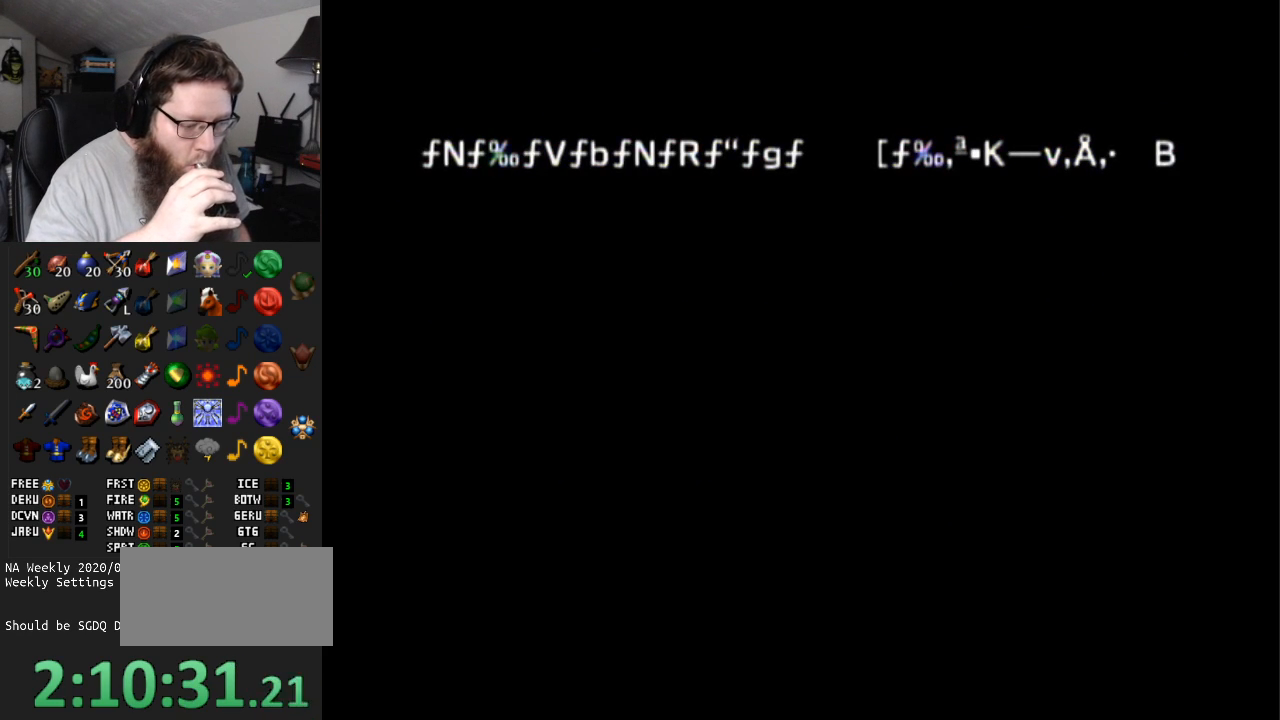
{"buttons": ["START"], "left_stick": "center", "right_stick": "center", "events": [[467, "START", "down"]]}
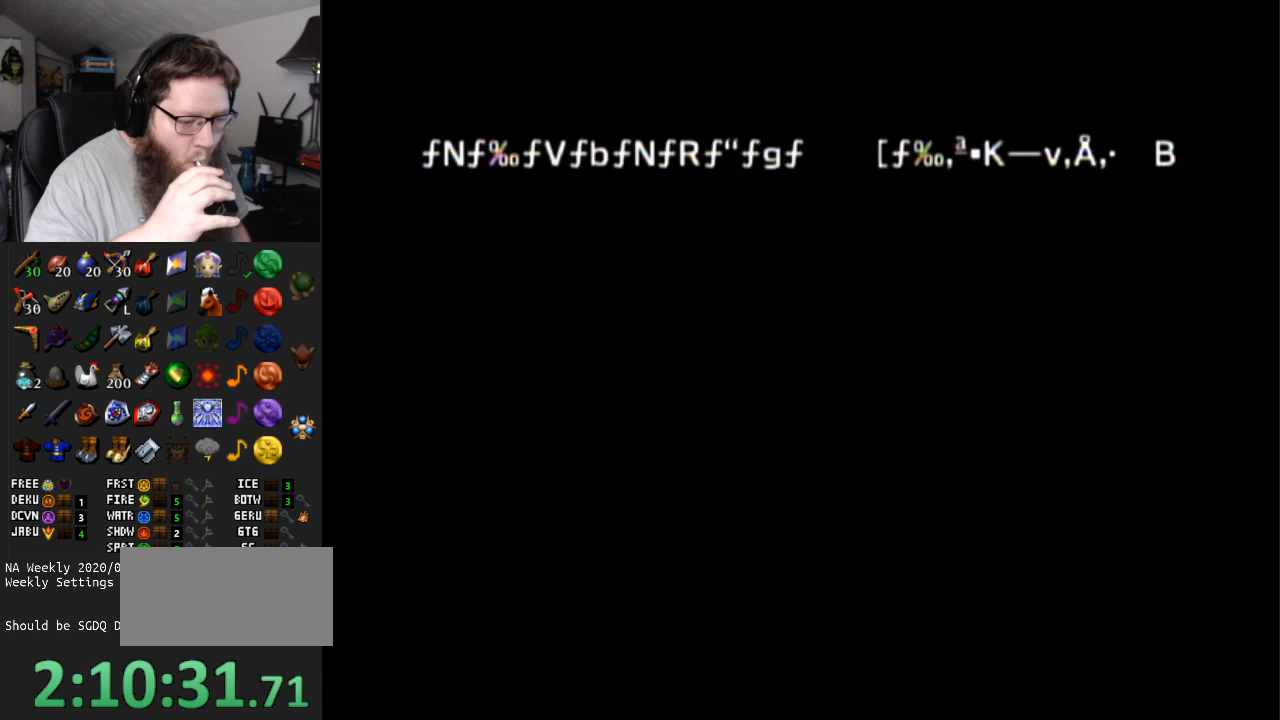
{"buttons": ["START"], "left_stick": "center", "right_stick": "center", "events": [[150, "START", "up"], [250, "START", "down"], [383, "START", "up"], [483, "START", "down"]]}
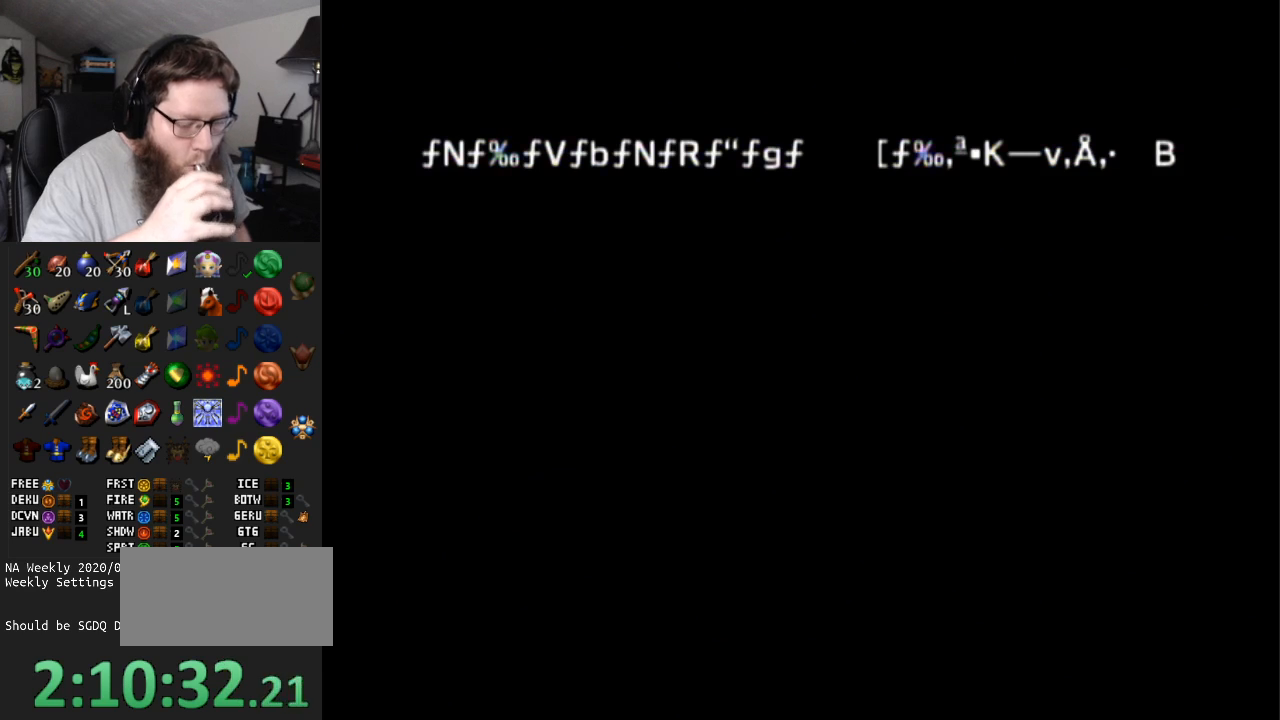
{"buttons": ["START"], "left_stick": "center", "right_stick": "center", "events": [[100, "START", "up"], [167, "START", "down"], [267, "START", "up"], [350, "START", "down"], [450, "START", "up"], [500, "START", "down"]]}
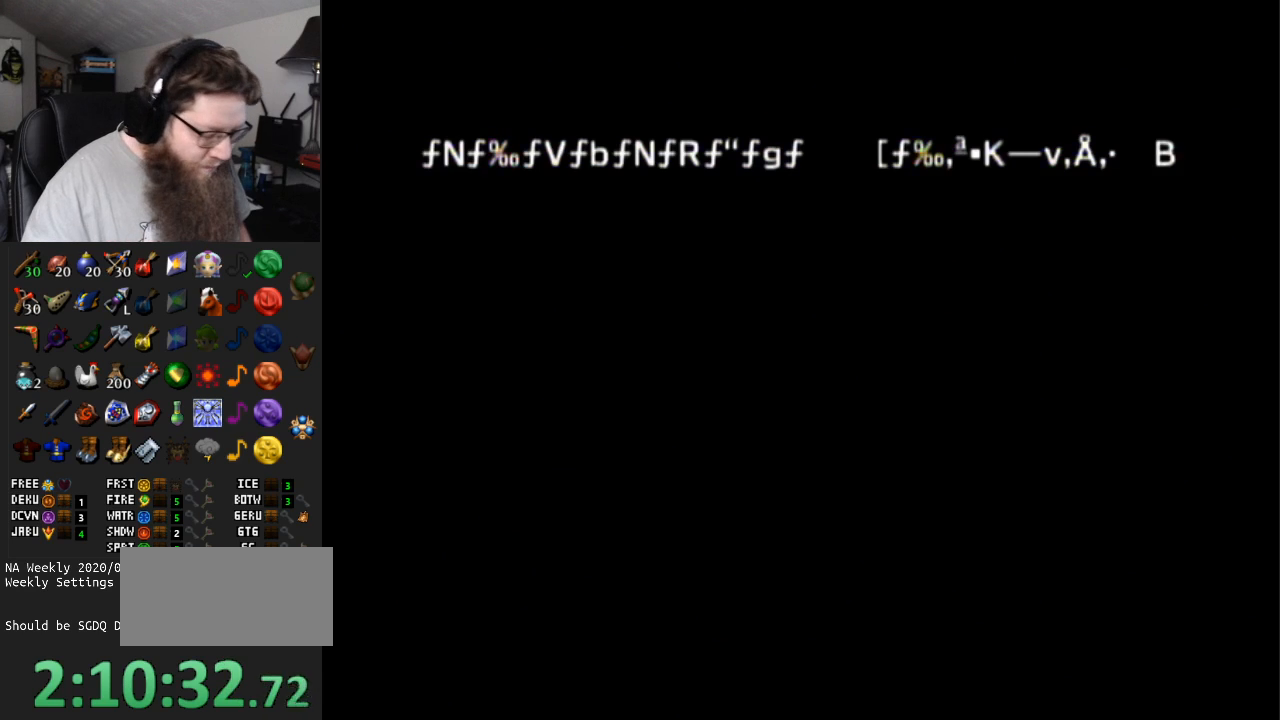
{"buttons": [], "left_stick": "center", "right_stick": "center", "events": [[117, "START", "up"], [183, "START", "down"], [283, "START", "up"], [383, "START", "down"], [450, "START", "up"]]}
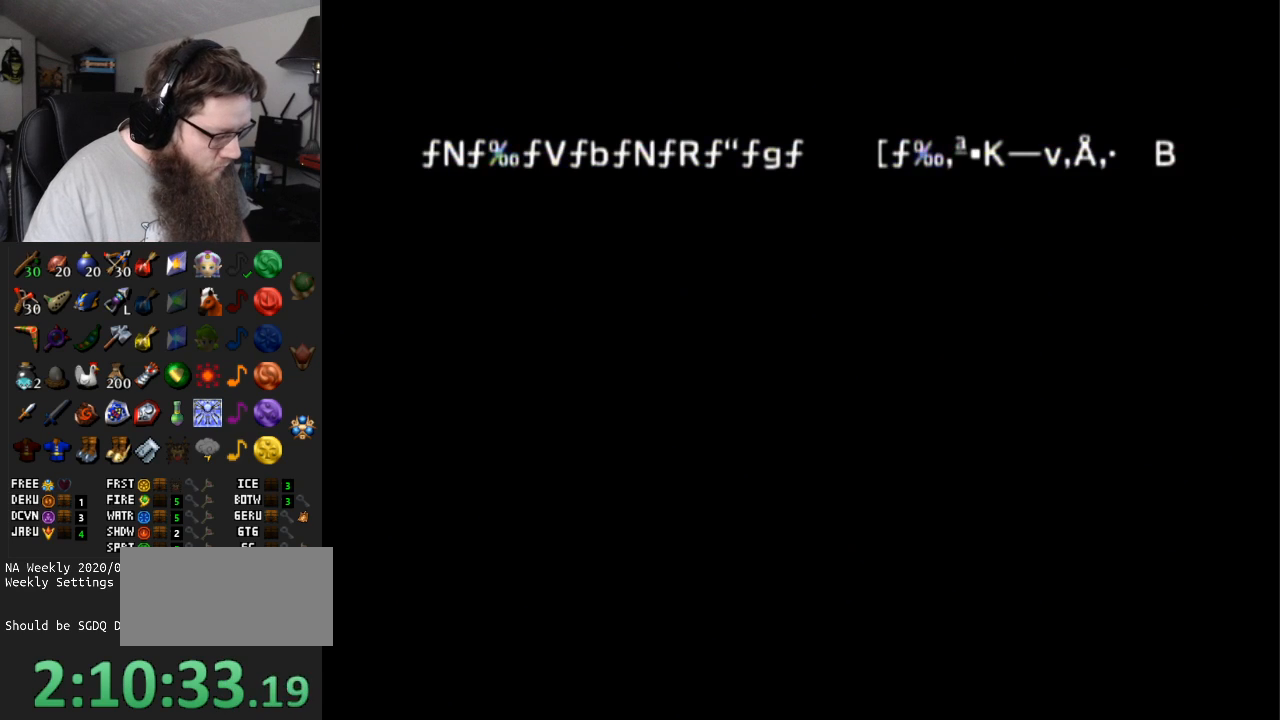
{"buttons": ["START"], "left_stick": "center", "right_stick": "center", "events": [[33, "START", "down"], [133, "START", "up"], [233, "START", "down"], [333, "START", "up"], [450, "START", "down"]]}